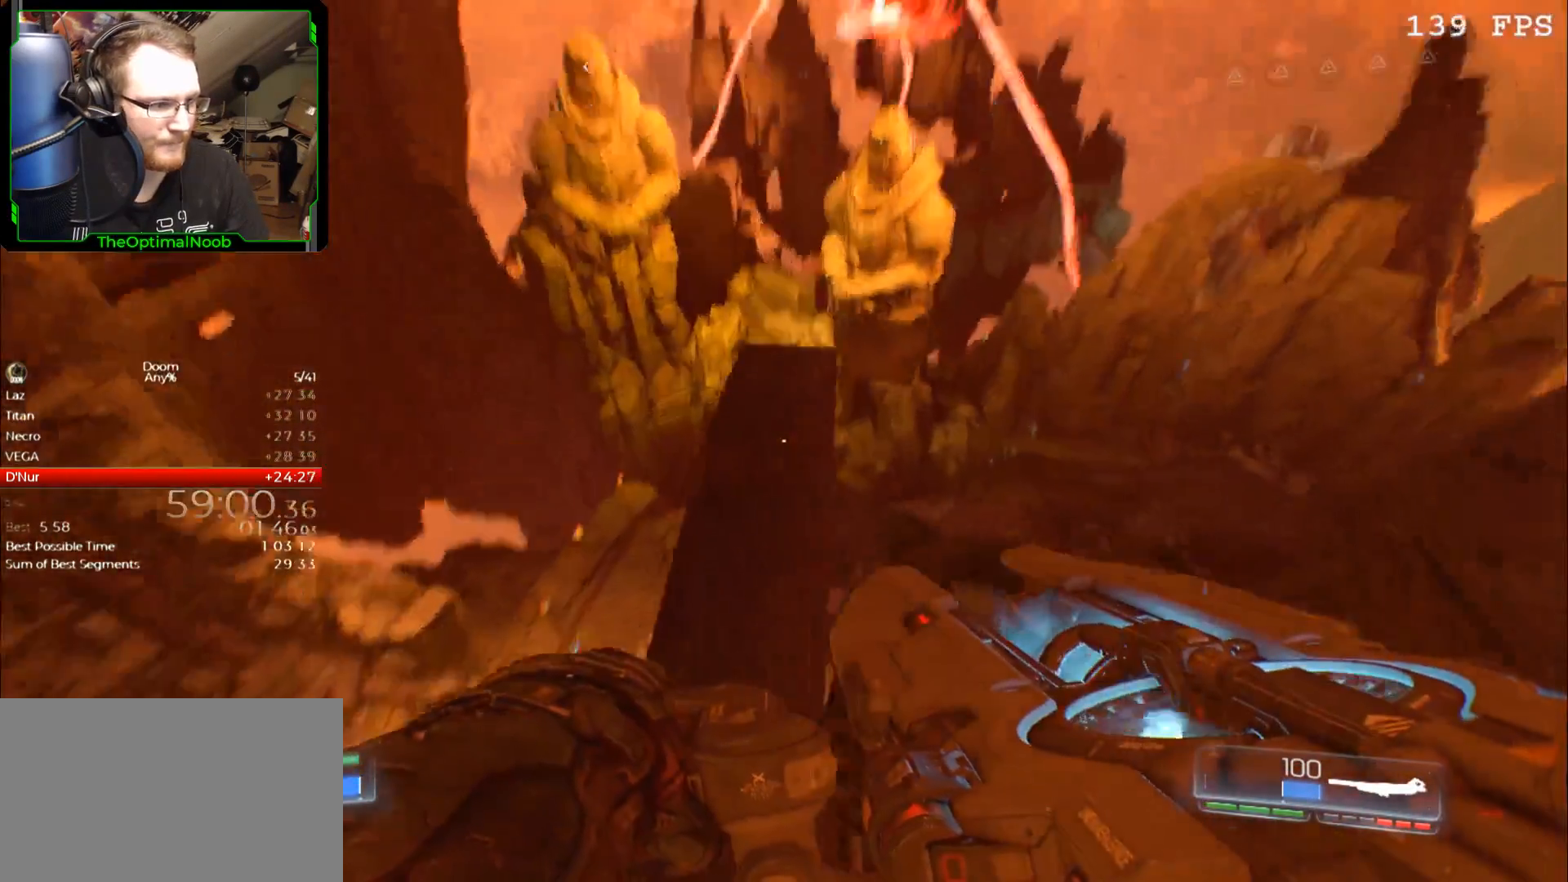
Gameplay with keyboard and mouse; each line is a JSON object with the keys and mouse buttons held at the frame after it. "events" lists presses ("down") and releases ("up") of "0", "1", "2", "3", "4", "5", "6", "7", "8", "9", "a", "c", "ctrl", "d", "down", "e", "escape", "f", "g", "left", "q", "r", "return", "right", "s", "shift", "space", "t", "tab", "up", "w", "x", "z", "mouse_left", "mouse_wheel", "mouse_right", "mouse_mb4" and "mouse_mb5" between this image and that frame as [ms after this image, input, new state], when the widget could be followed in between. "mouse_left", "mouse_wheel", "mouse_right", "mouse_mb4", "mouse_mb5" = the "left", "wheel", "right", "mb4", "mb5" buttons of the "mouse" list. No other keys are recorded. "wheel" means that the mouse wheel is clicked or scrolled. Mouse movement is not recorded.
{"keys": ["w"], "mouse": [], "events": [[33, "w", "down"], [333, "w", "up"], [433, "w", "down"]]}
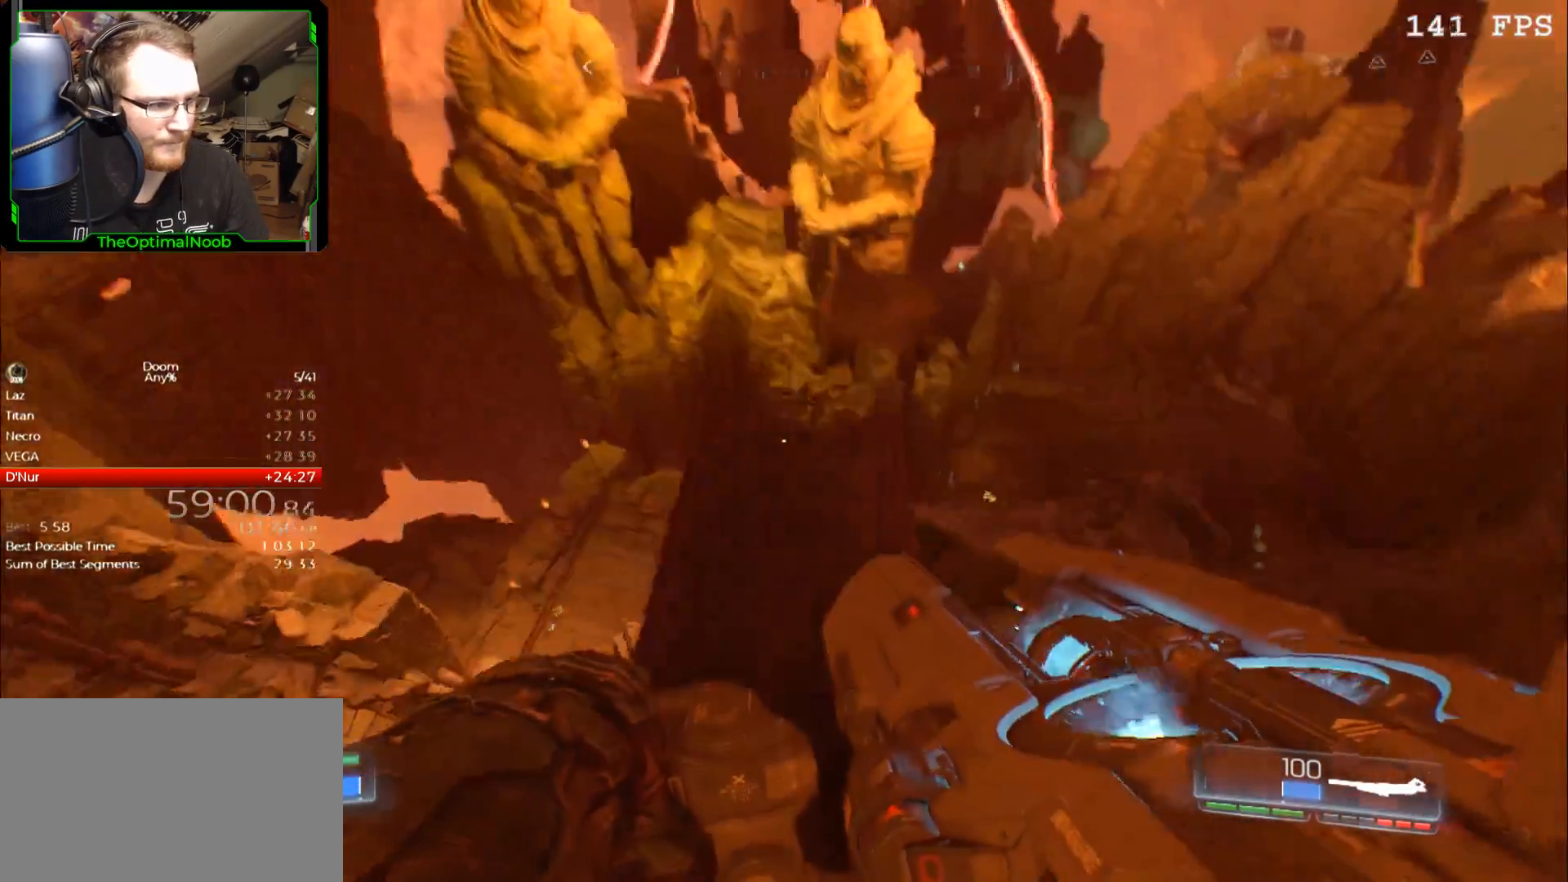
{"keys": [], "mouse": [], "events": [[33, "w", "up"]]}
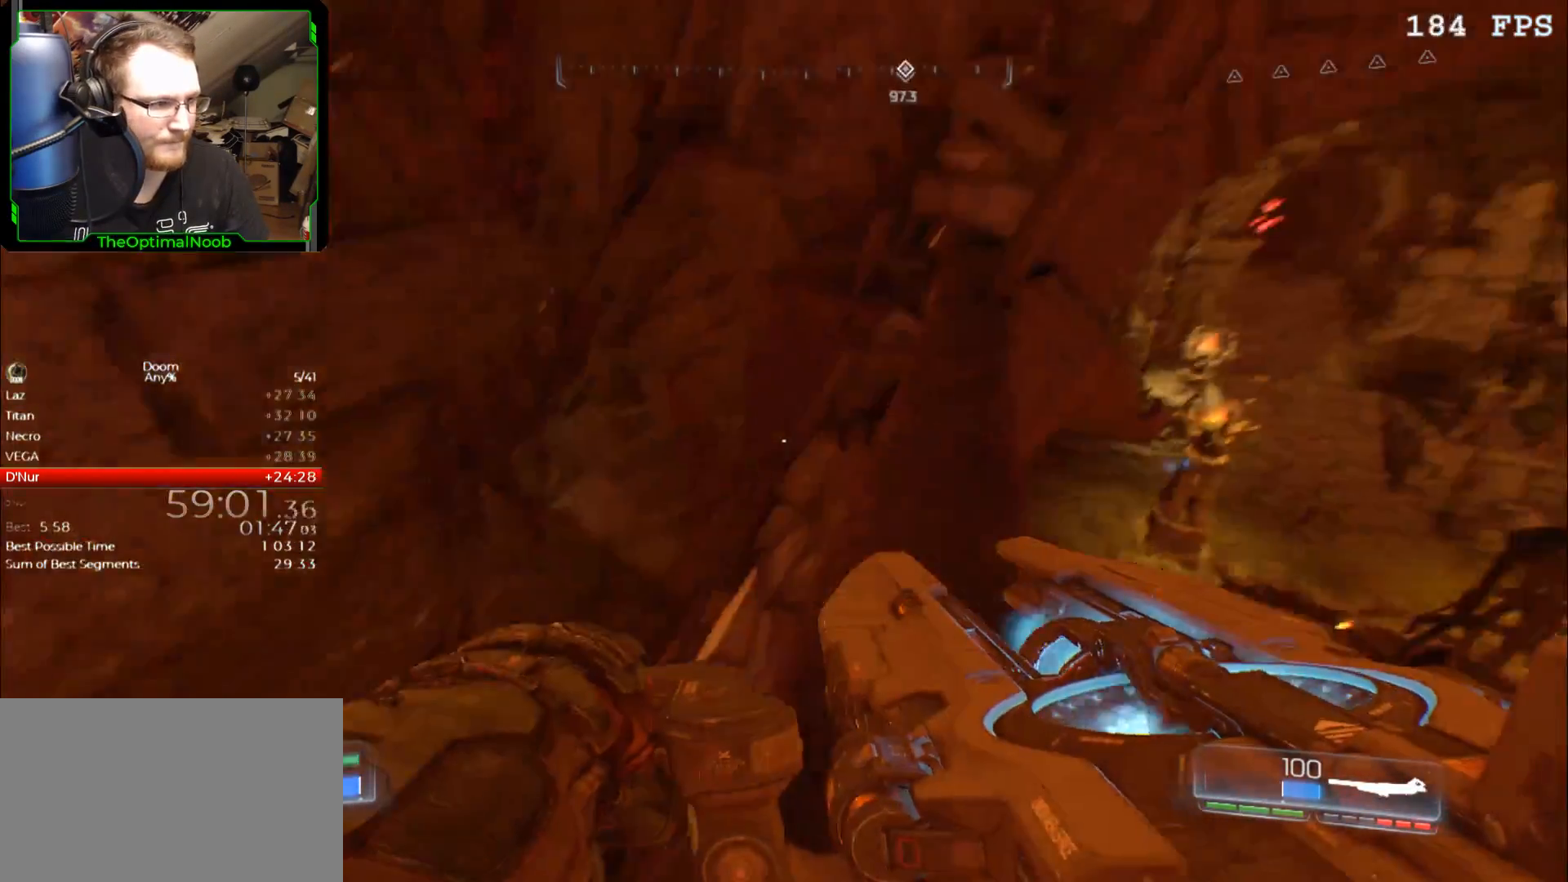
{"keys": ["s"], "mouse": [], "events": [[267, "s", "down"]]}
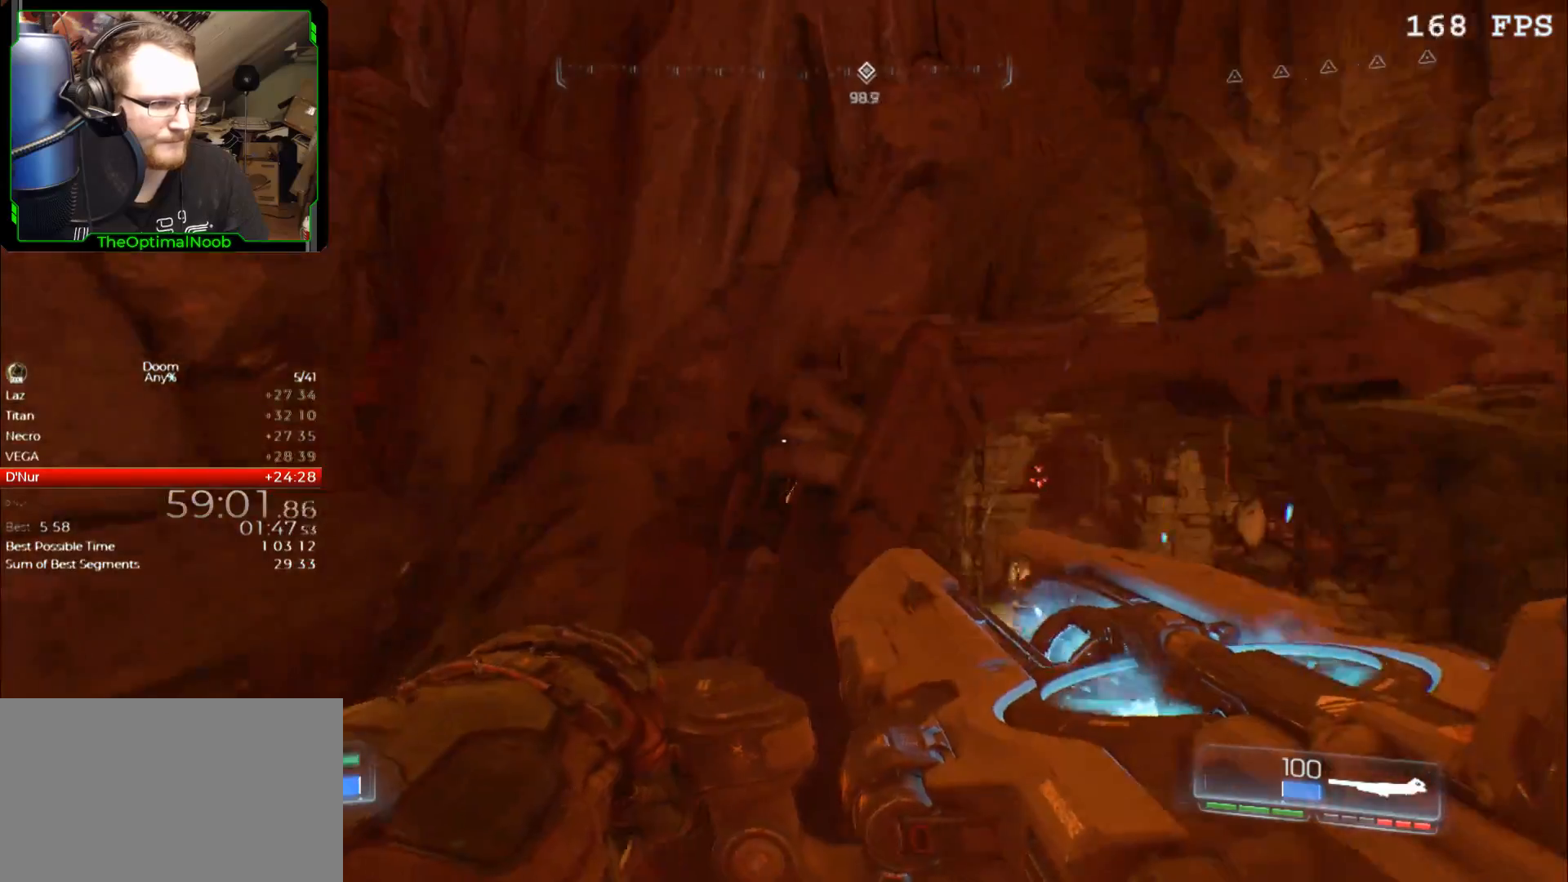
{"keys": ["w"], "mouse": [], "events": [[67, "space", "down"], [133, "mouse_left", "down"], [200, "mouse_left", "up"], [200, "space", "up"], [300, "s", "up"], [367, "w", "down"]]}
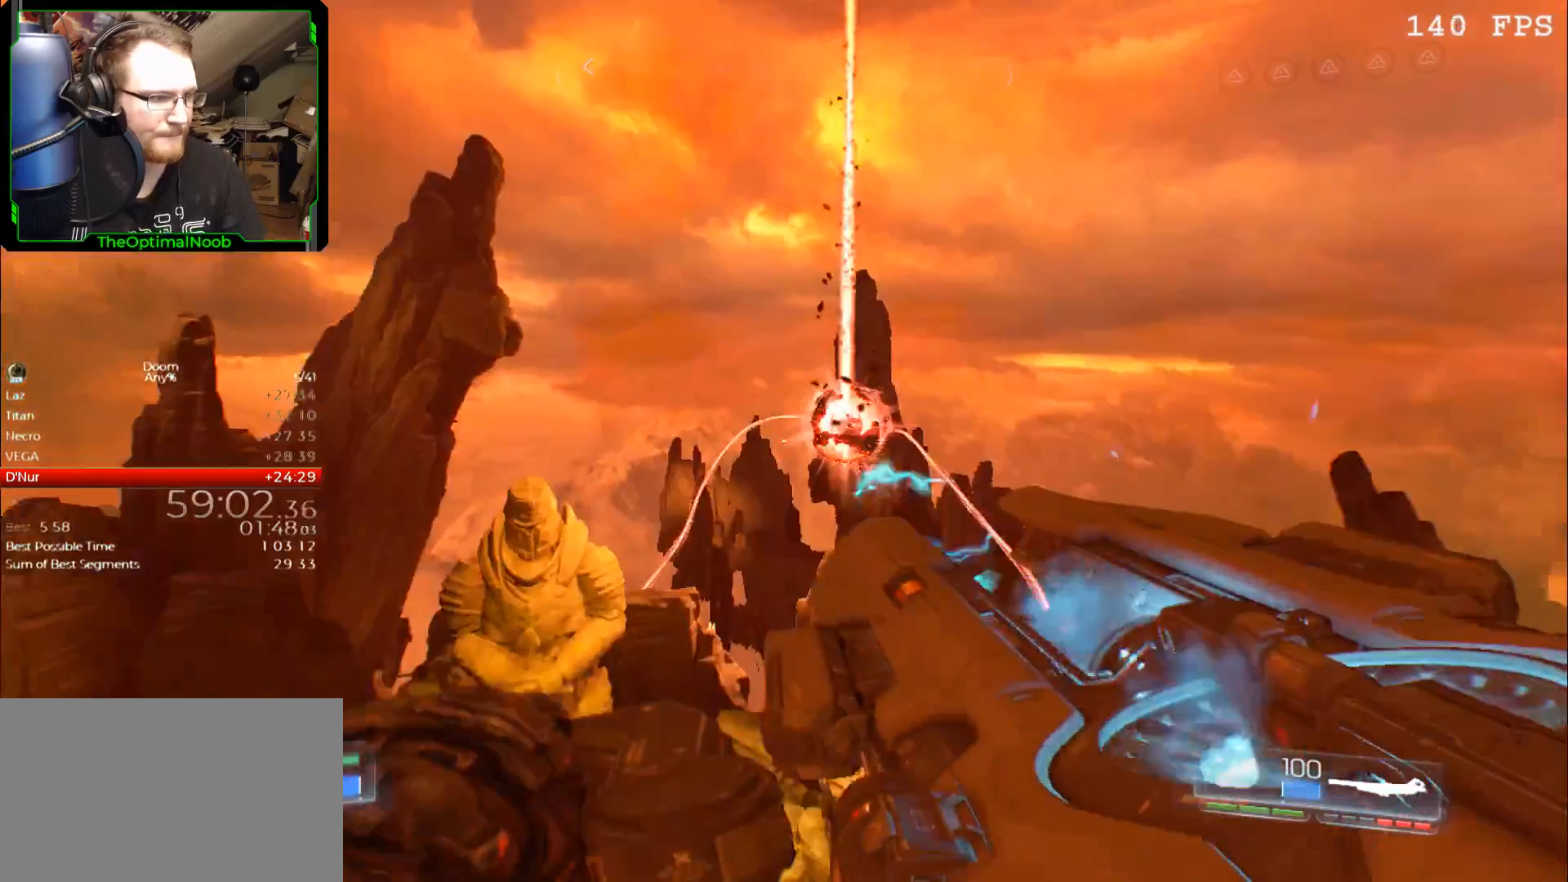
{"keys": ["w"], "mouse": [], "events": [[400, "a", "down"], [433, "a", "up"]]}
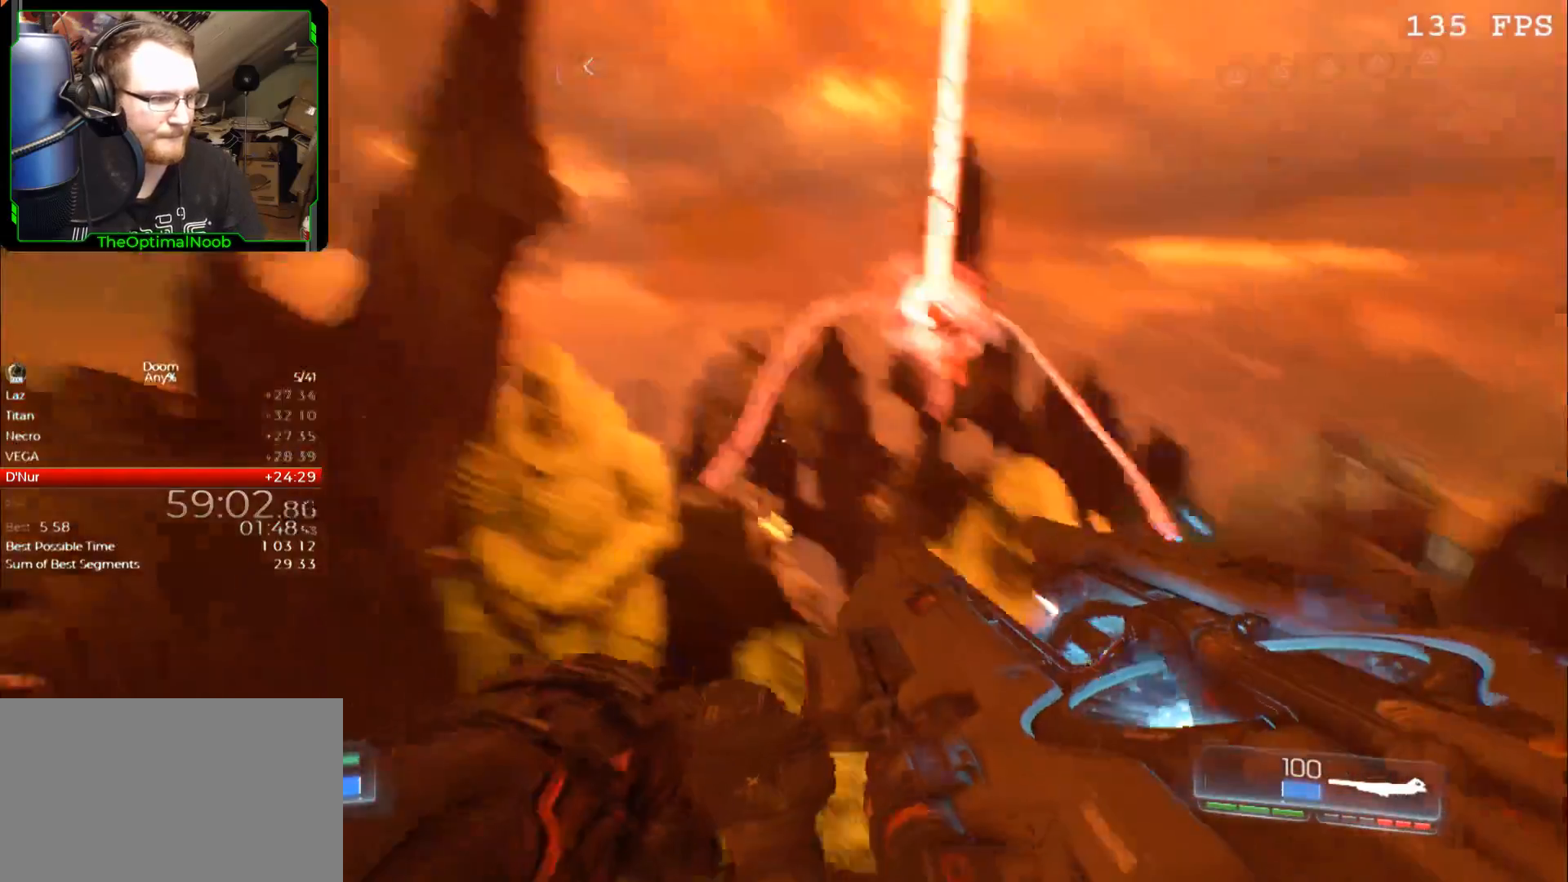
{"keys": ["w"], "mouse": [], "events": []}
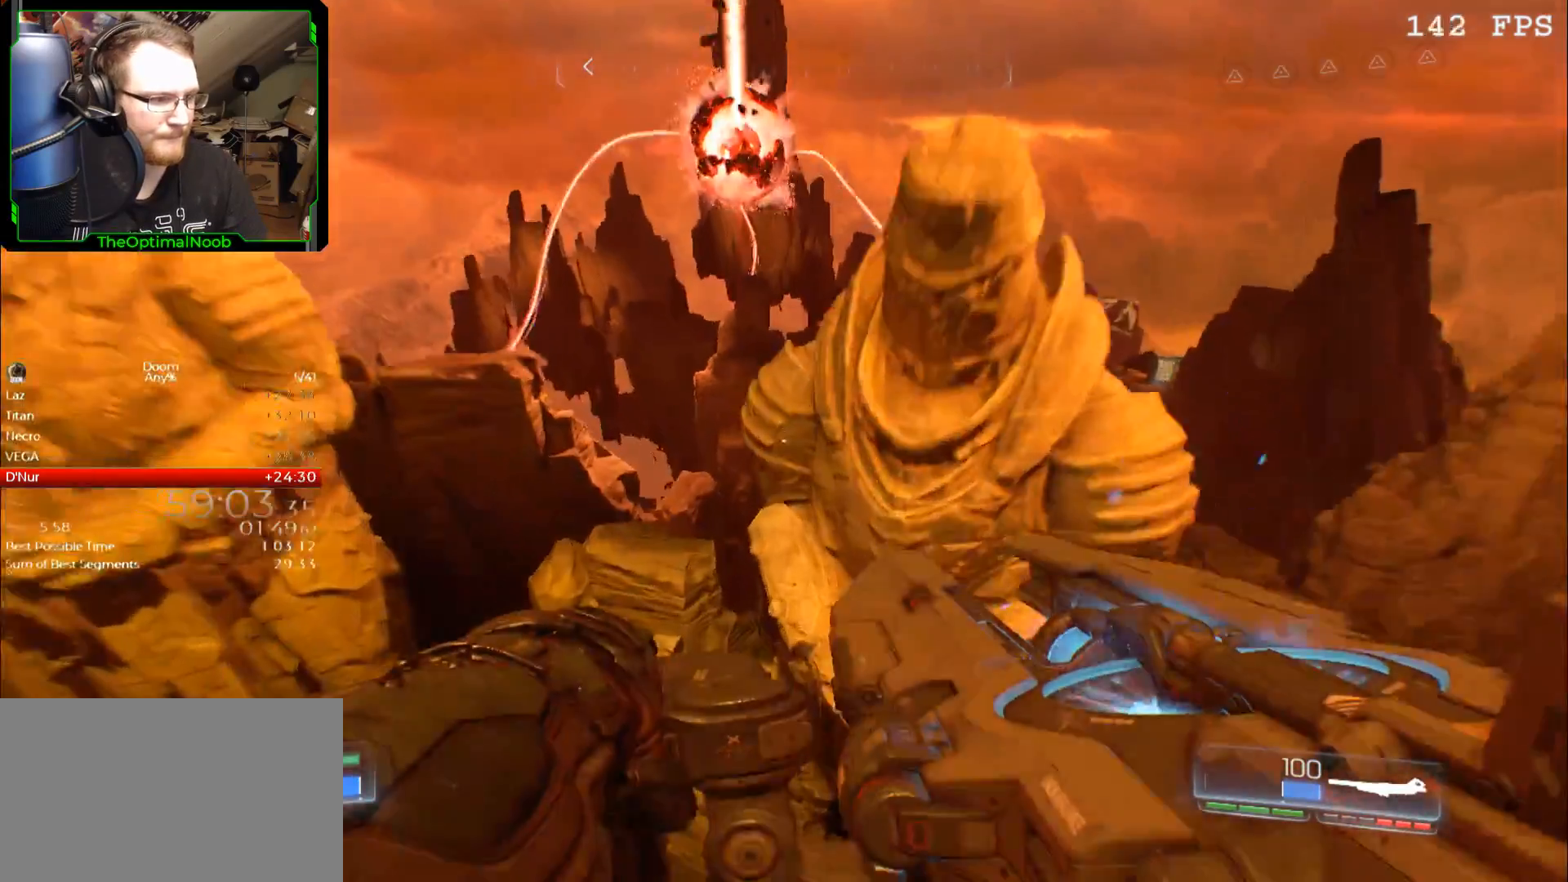
{"keys": ["w"], "mouse": [], "events": [[100, "space", "down"], [467, "space", "up"]]}
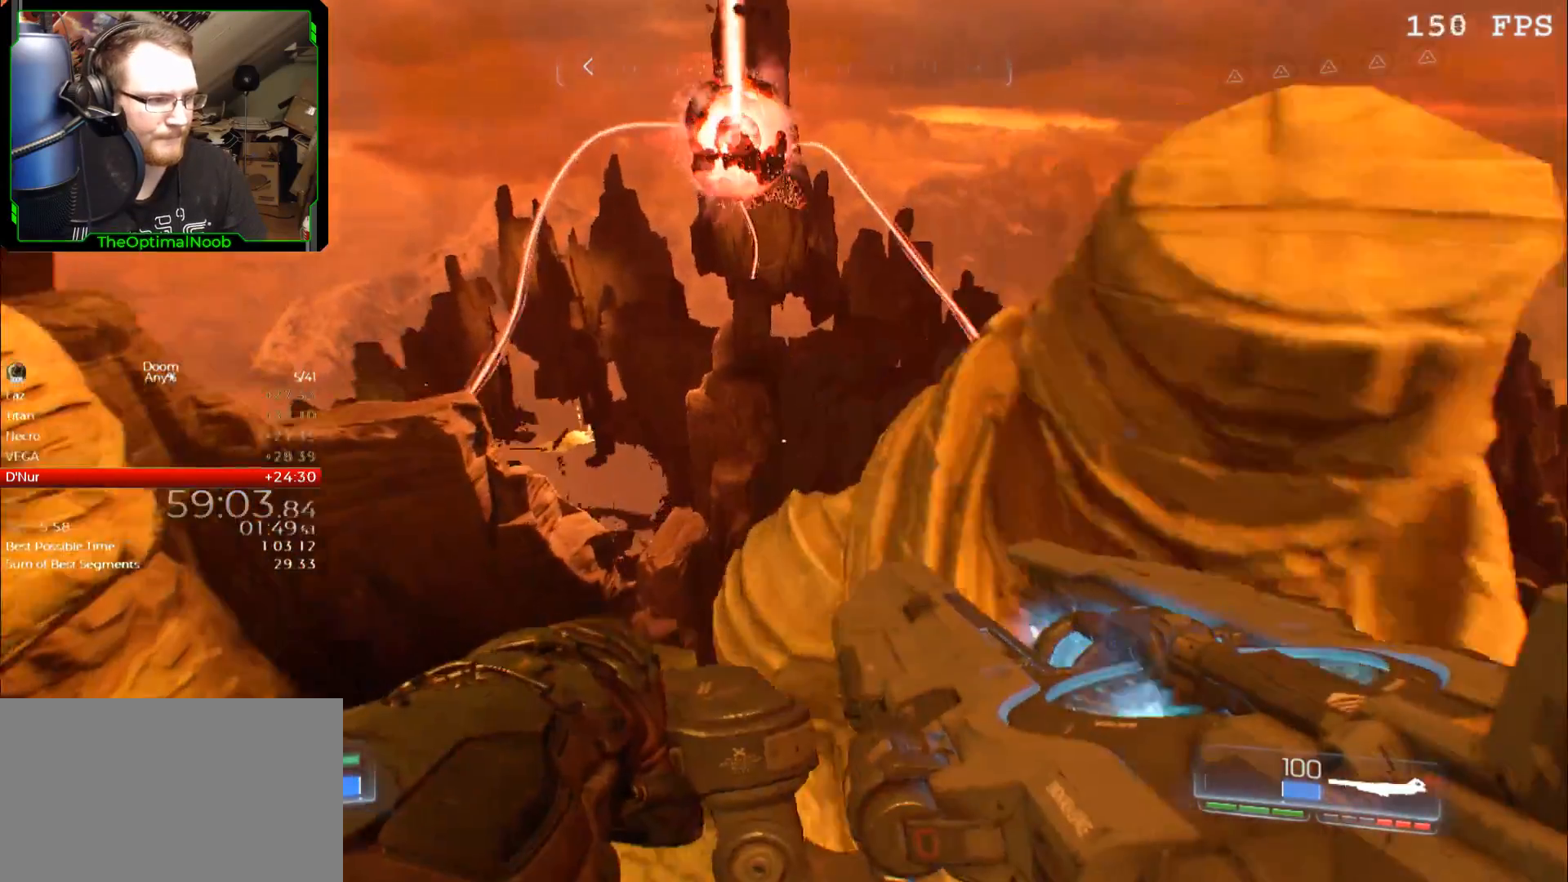
{"keys": ["w"], "mouse": [], "events": []}
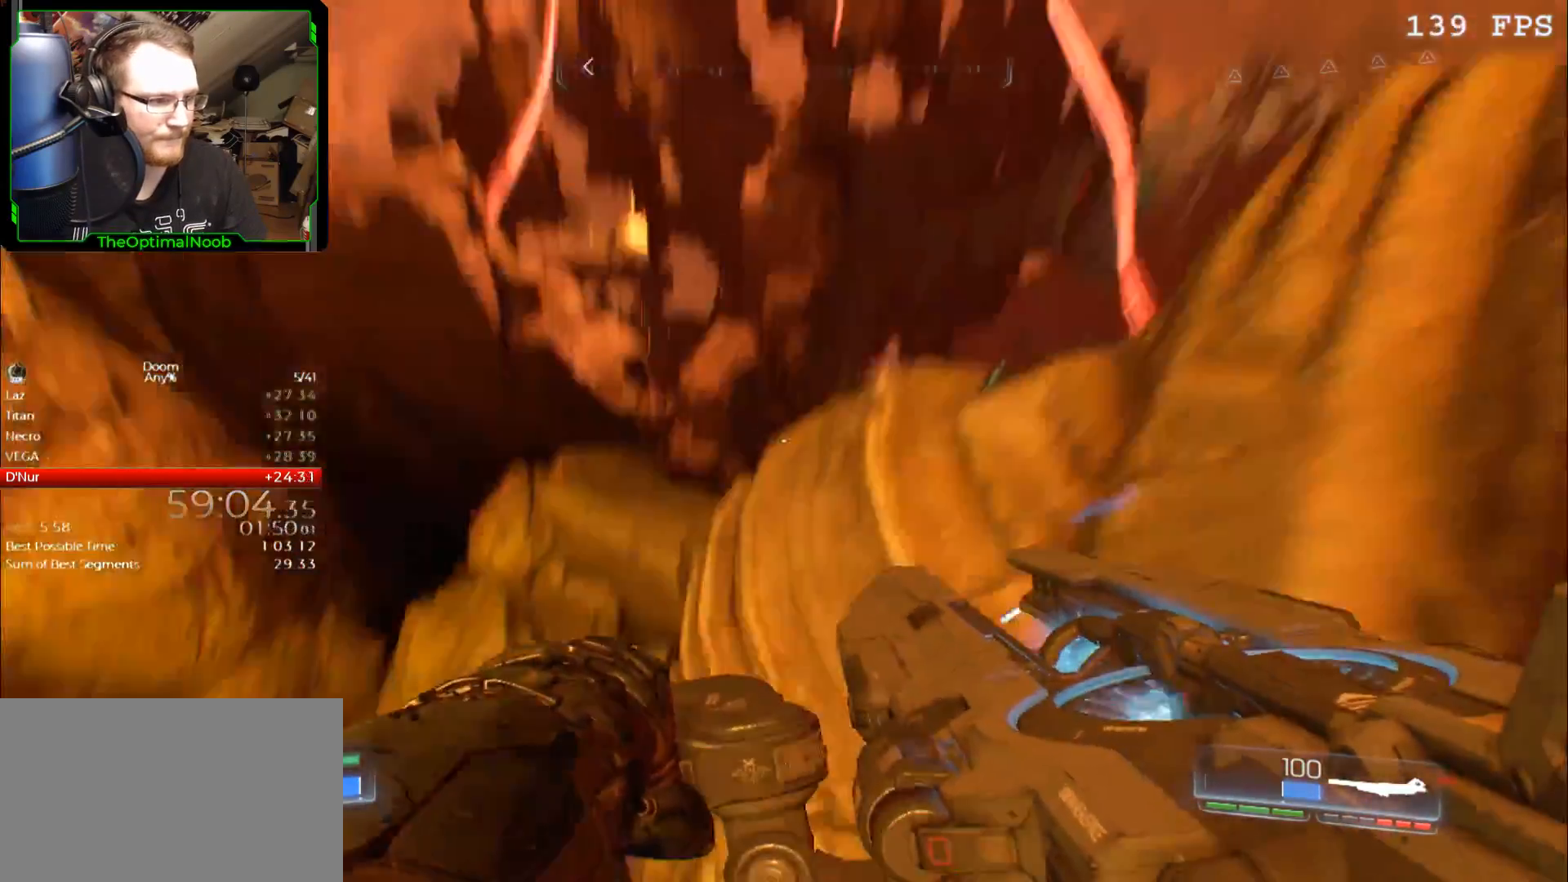
{"keys": ["space", "w"], "mouse": [], "events": [[467, "space", "down"]]}
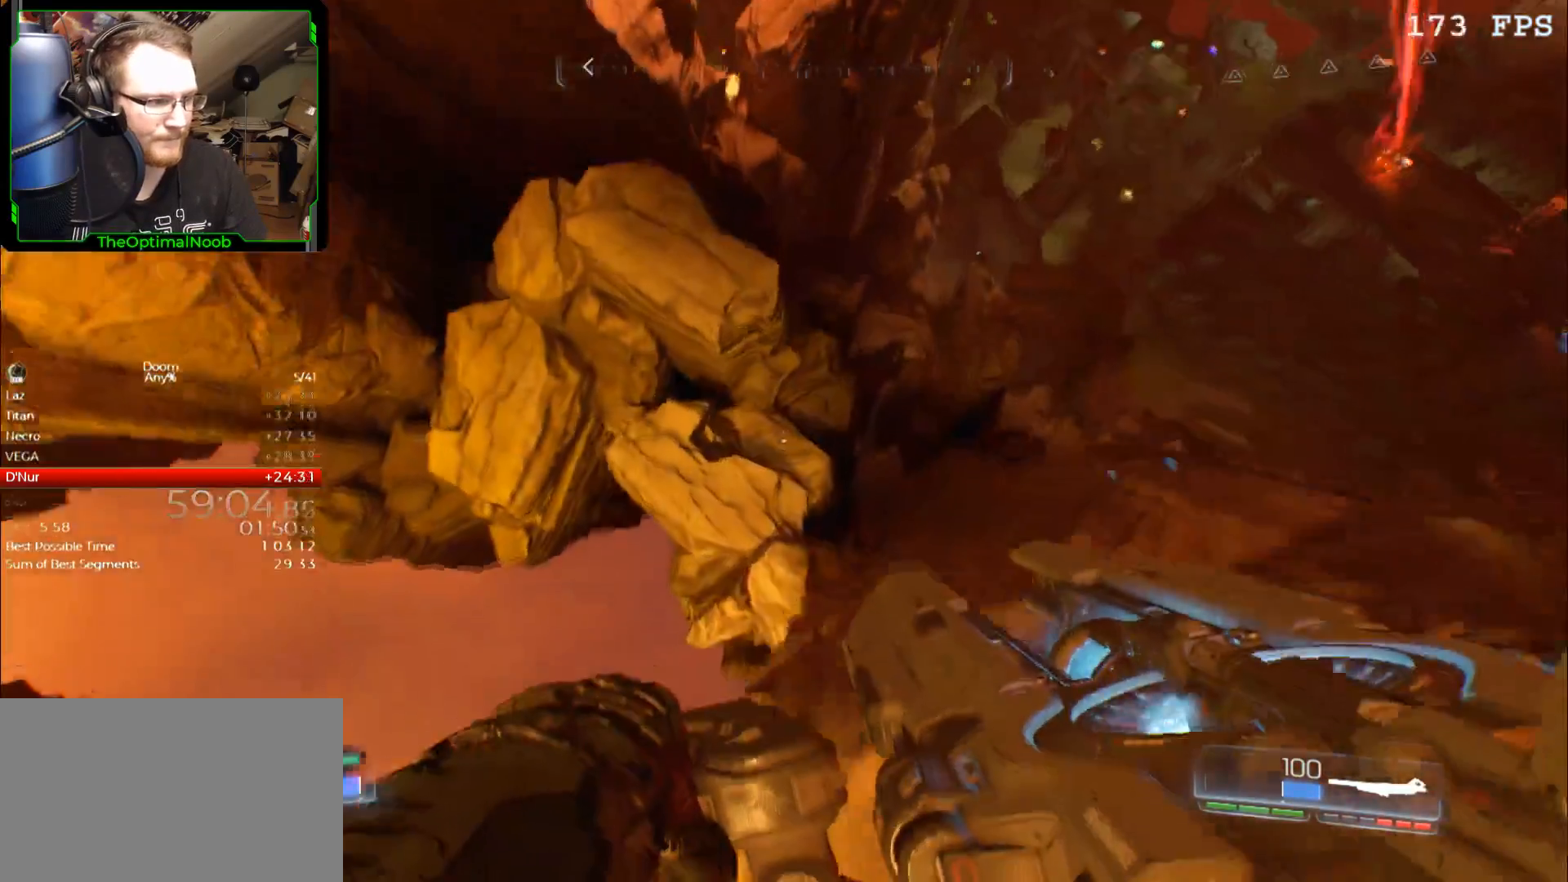
{"keys": ["w"], "mouse": [], "events": [[100, "space", "up"]]}
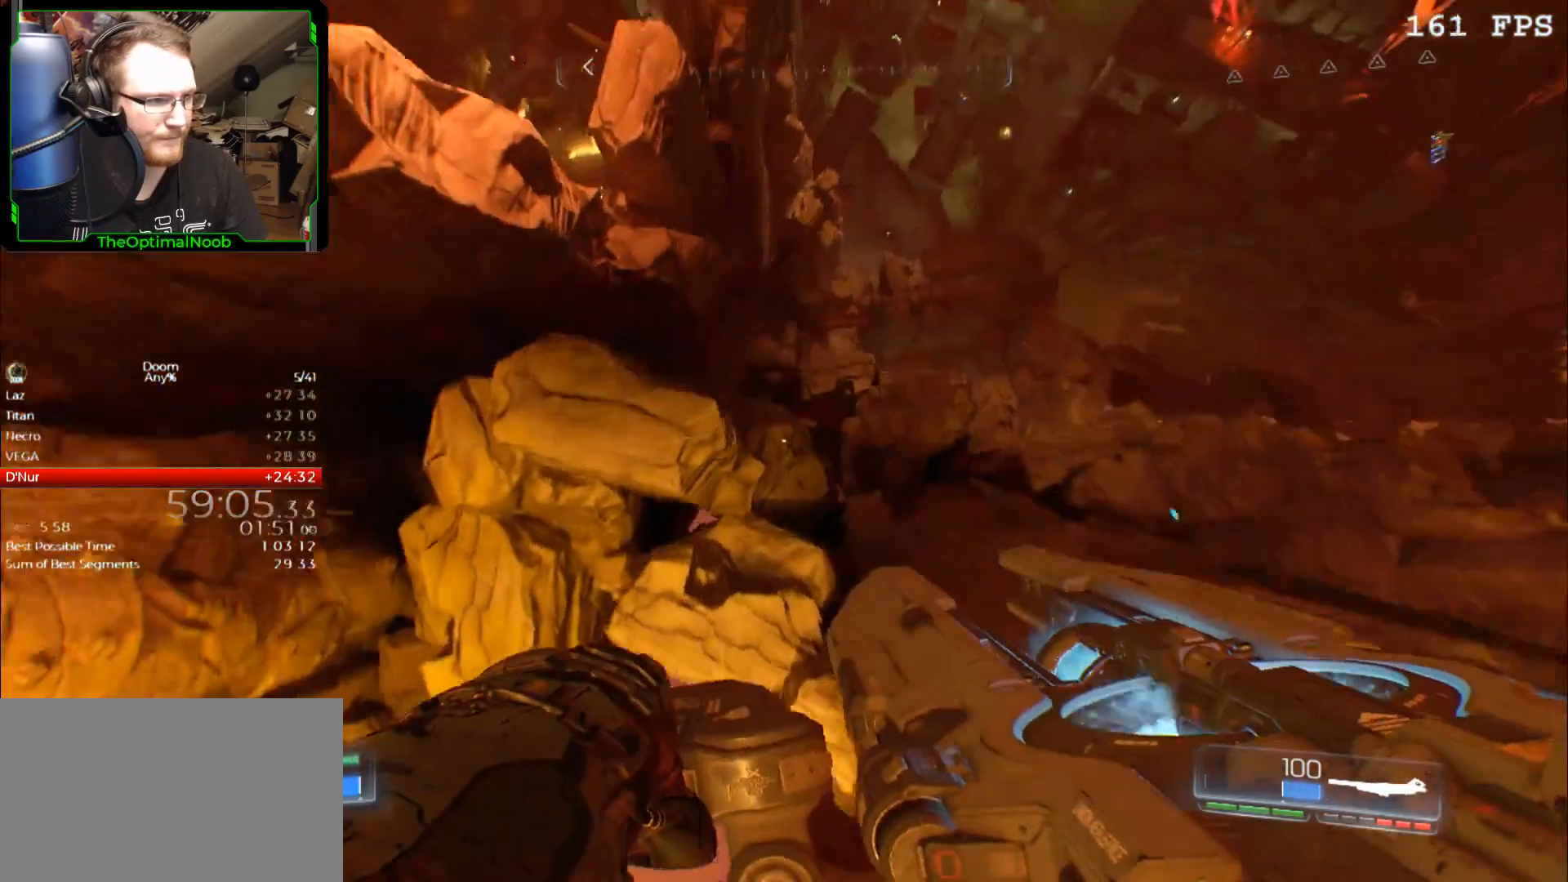
{"keys": ["w"], "mouse": [], "events": []}
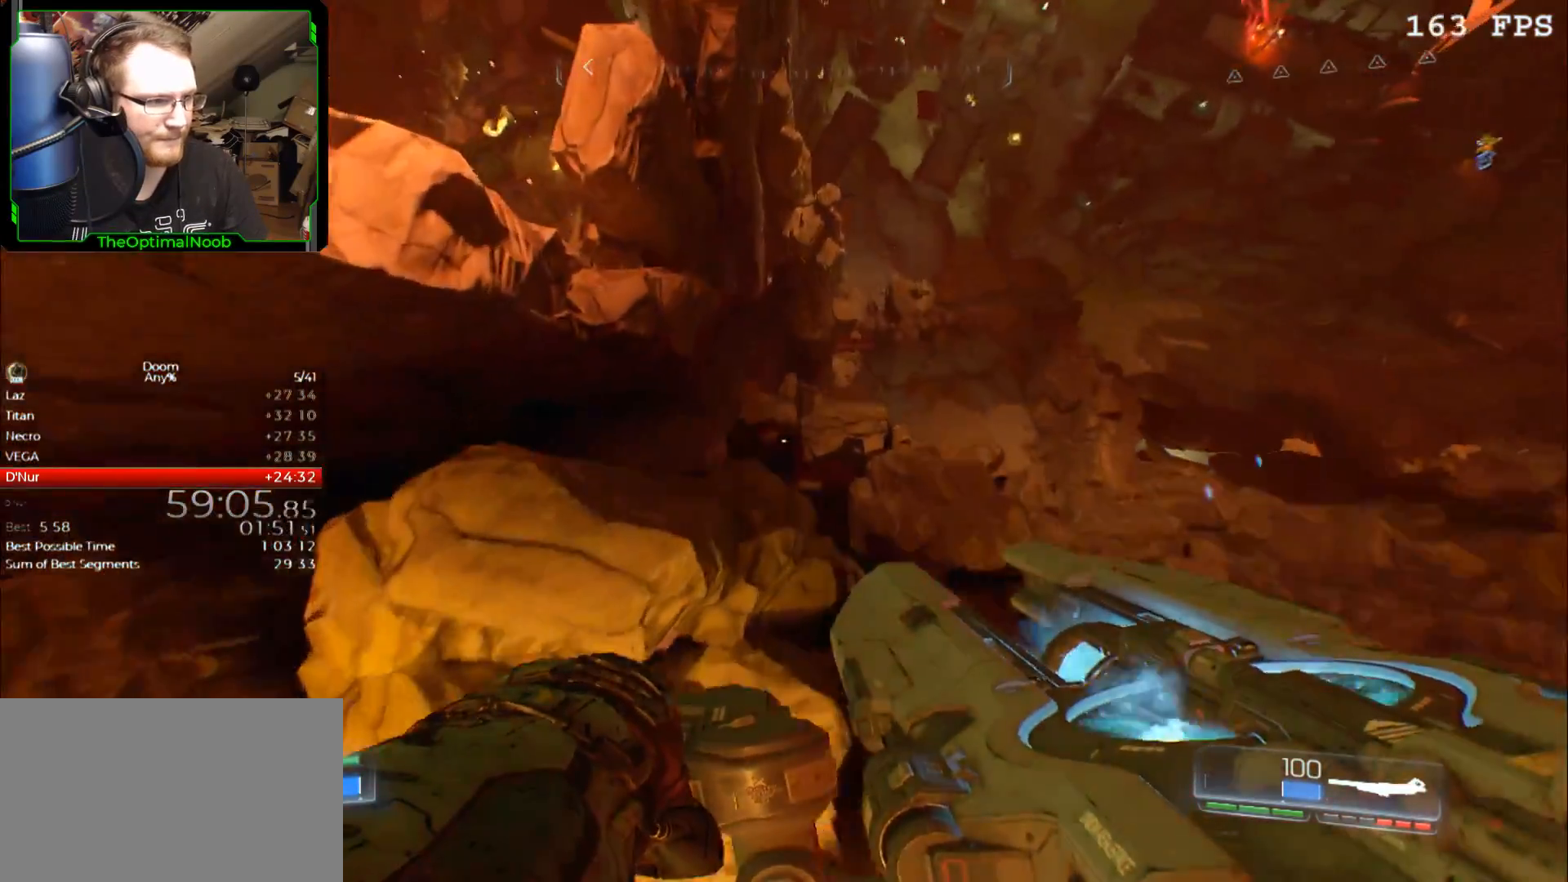
{"keys": ["w"], "mouse": [], "events": []}
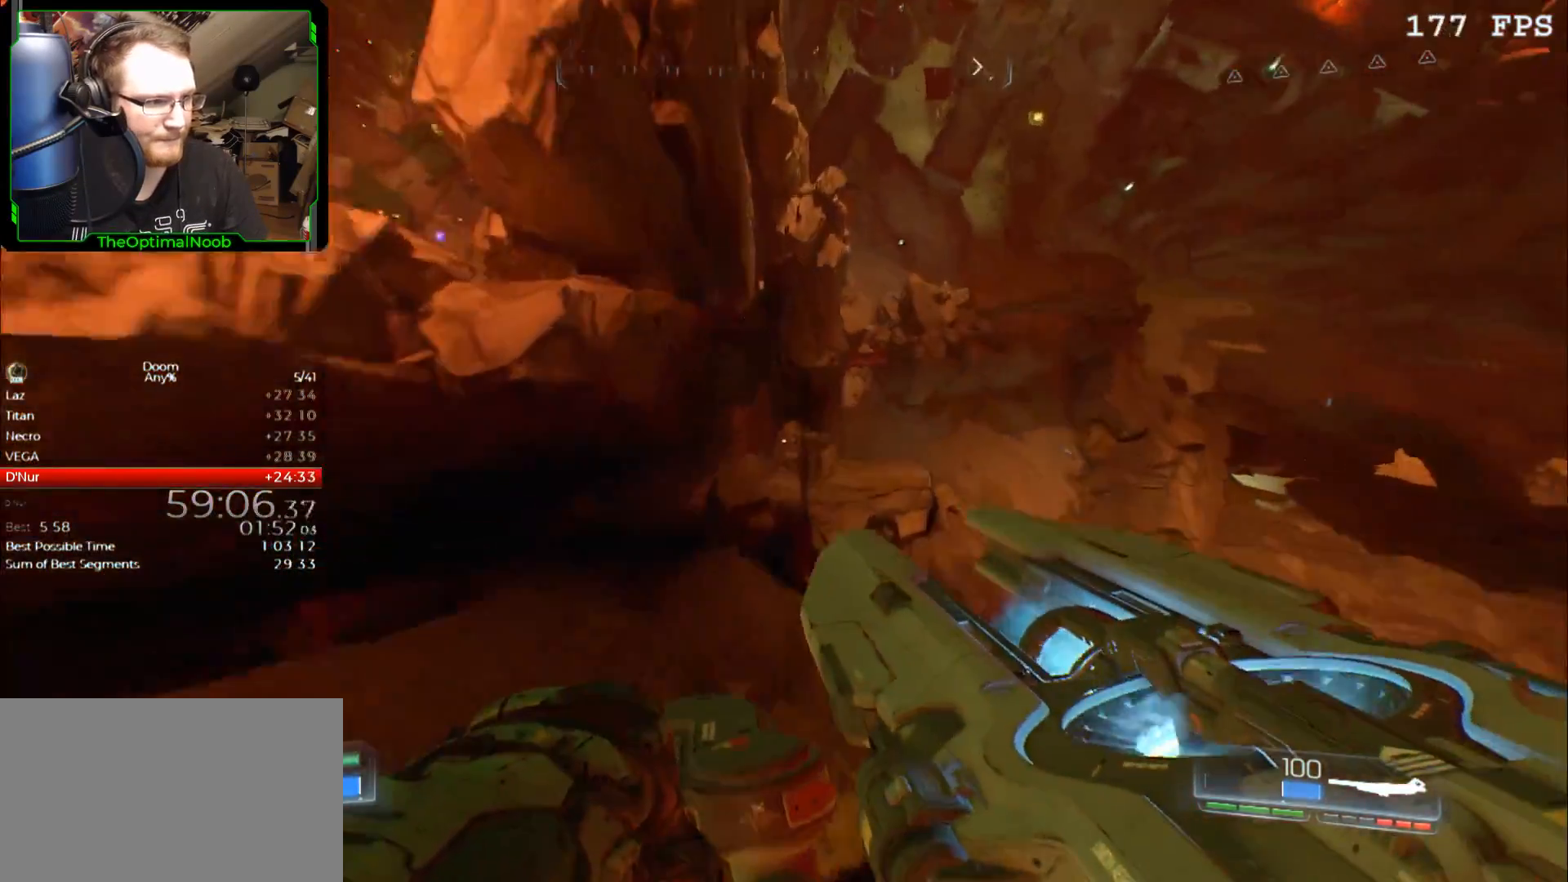
{"keys": [], "mouse": [], "events": [[333, "space", "down"], [367, "space", "up"], [433, "w", "up"]]}
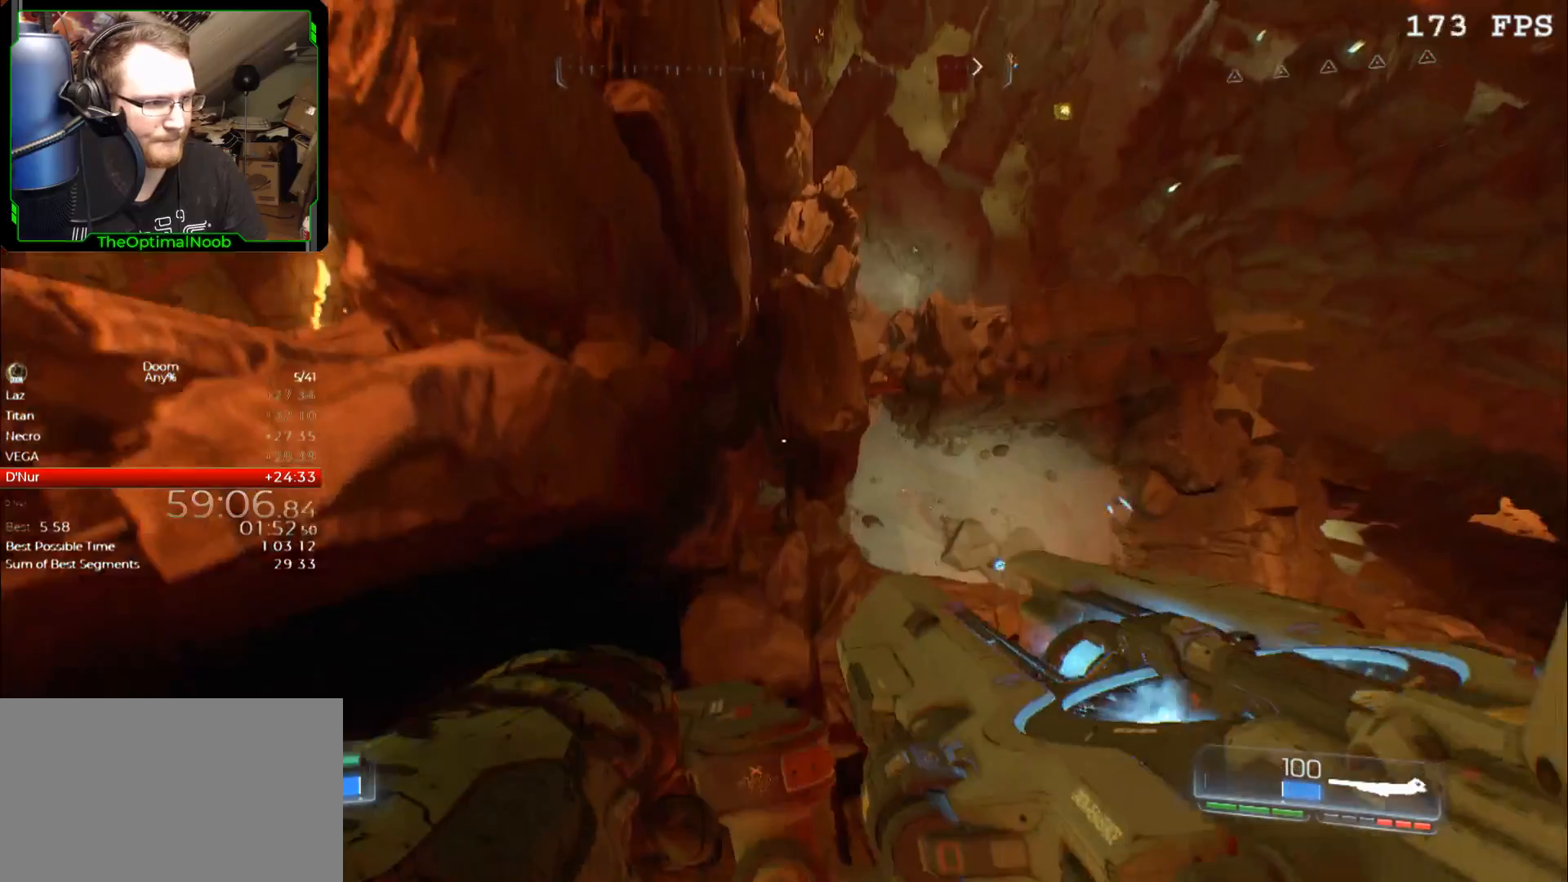
{"keys": [], "mouse": [], "events": []}
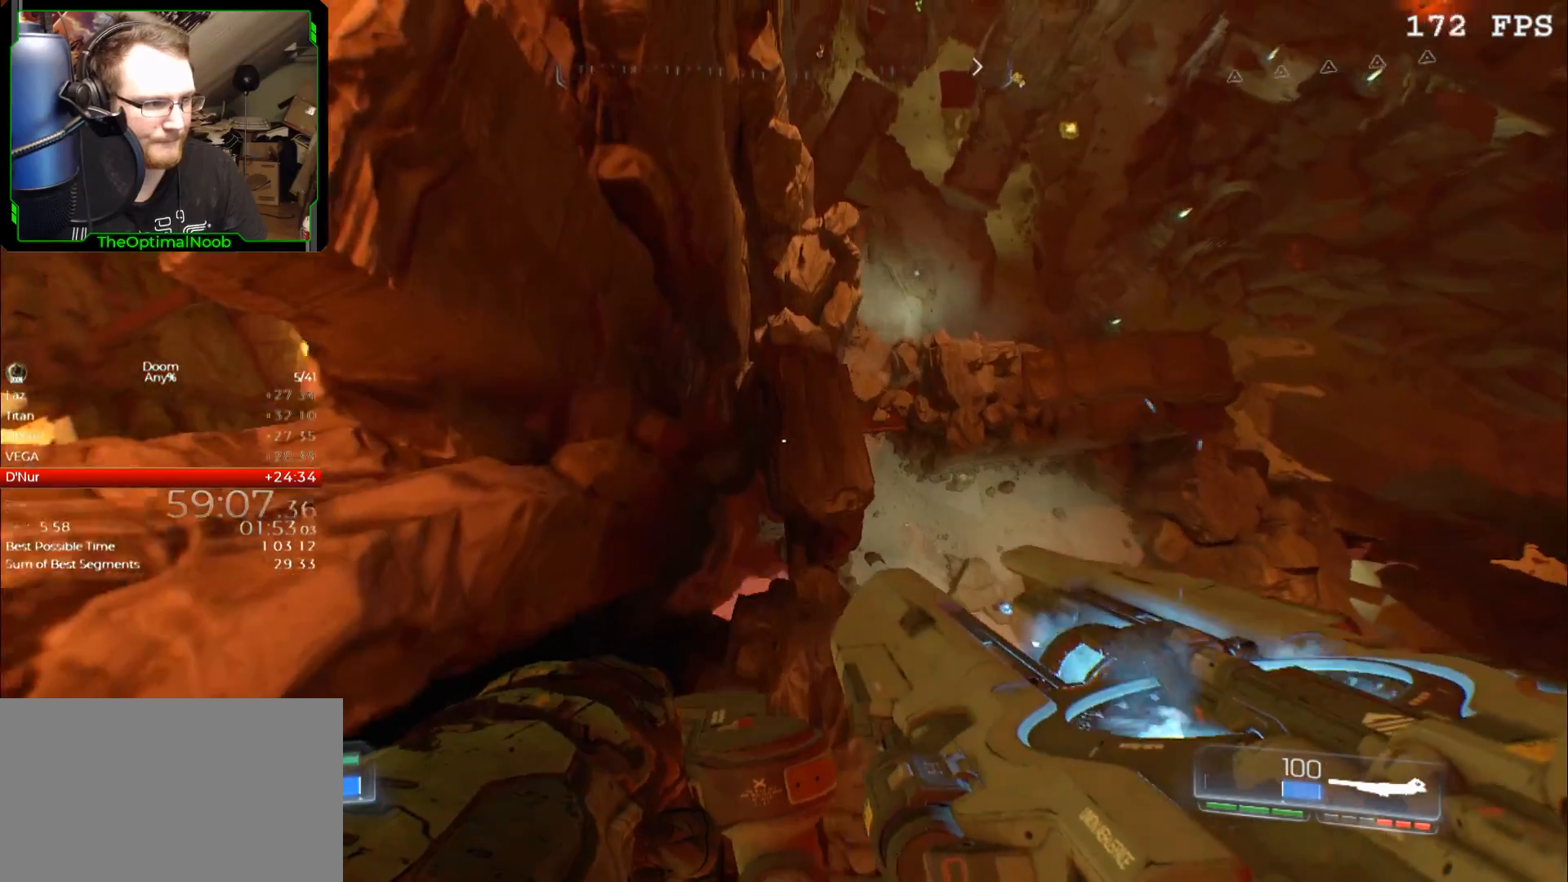
{"keys": [], "mouse": [], "events": []}
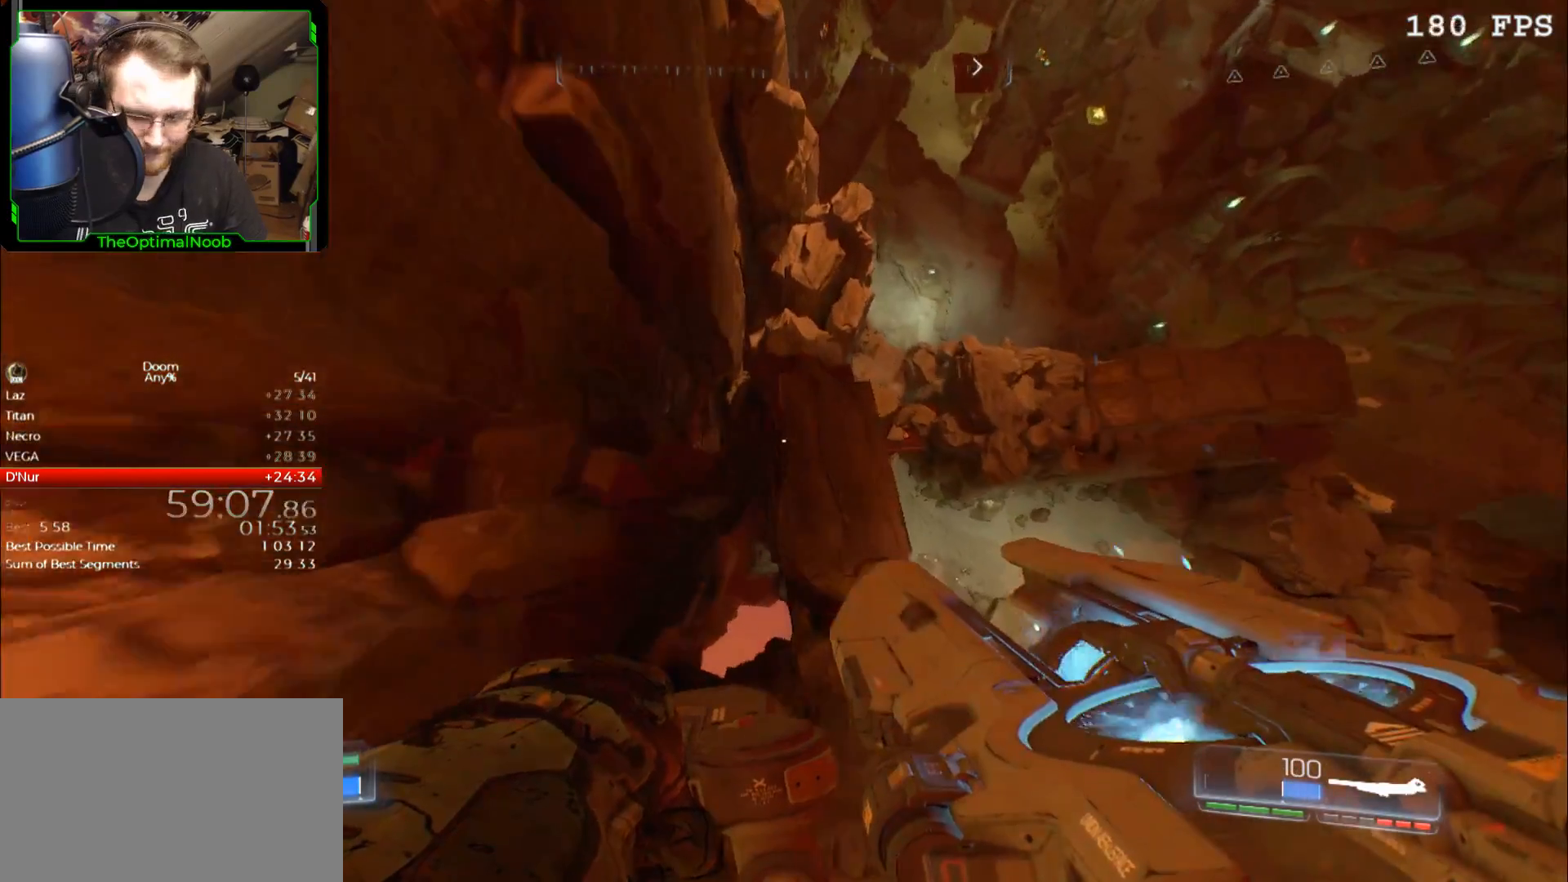
{"keys": [], "mouse": [], "events": []}